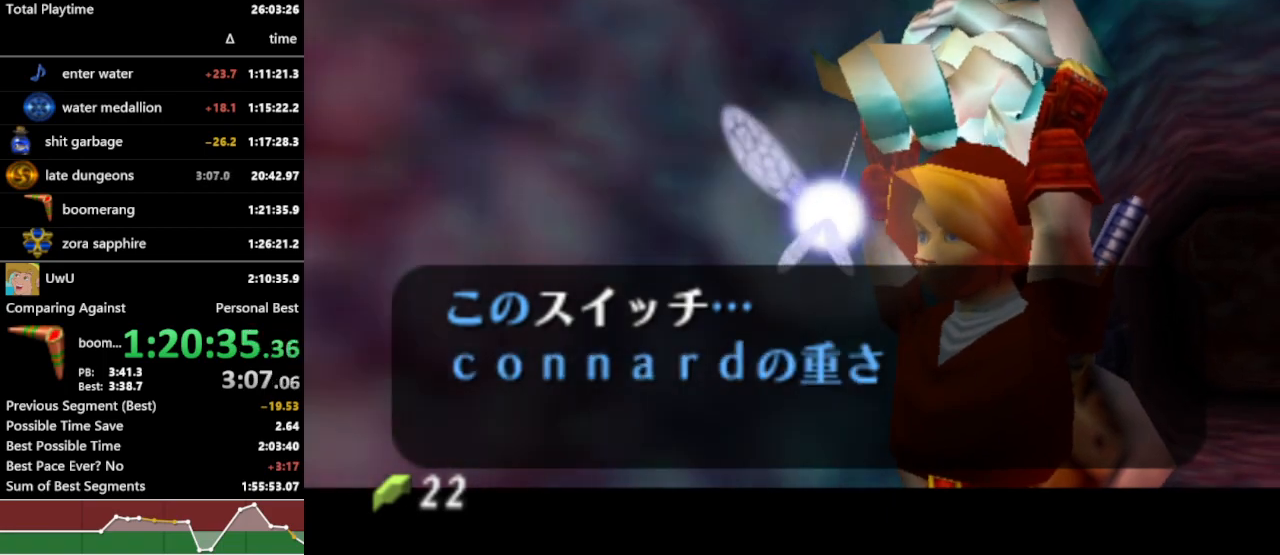
Gameplay with a controller (Nintendo layout); each line is a JSON object with the inputs held at the frame after it. "events" lists button and stick changes between this image and that frame as [ms after this image, input, new state], when the widget could be followed in between. Not read: L3 R3.
{"buttons": ["B", "R1"], "left_stick": "center", "right_stick": "center", "events": [[367, "B", "down"], [400, "B", "up"], [433, "A", "down"], [467, "A", "up"], [500, "B", "down"]]}
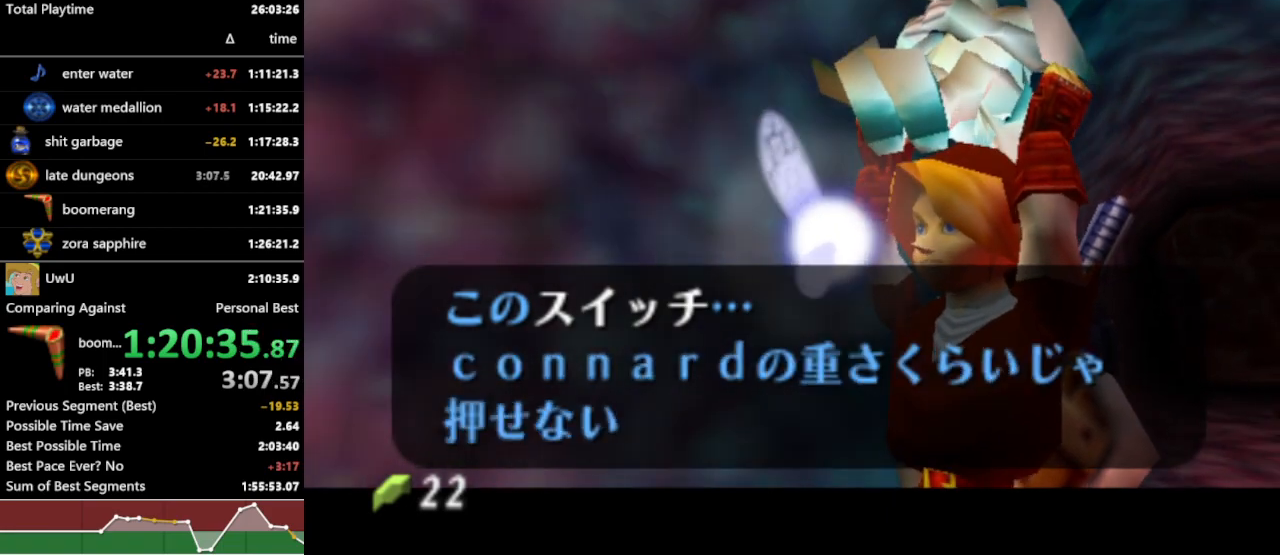
{"buttons": ["B", "R1"], "left_stick": "center", "right_stick": "center", "events": [[33, "A", "down"], [33, "B", "up"], [67, "A", "up"], [100, "B", "down"], [133, "A", "down"], [133, "B", "up"], [167, "A", "up"], [167, "B", "down"], [200, "B", "up"], [233, "A", "down"], [267, "A", "up"], [300, "B", "down"], [333, "A", "down"], [333, "B", "up"], [367, "A", "up"], [400, "B", "down"], [433, "A", "down"], [433, "B", "up"], [467, "A", "up"], [500, "B", "down"]]}
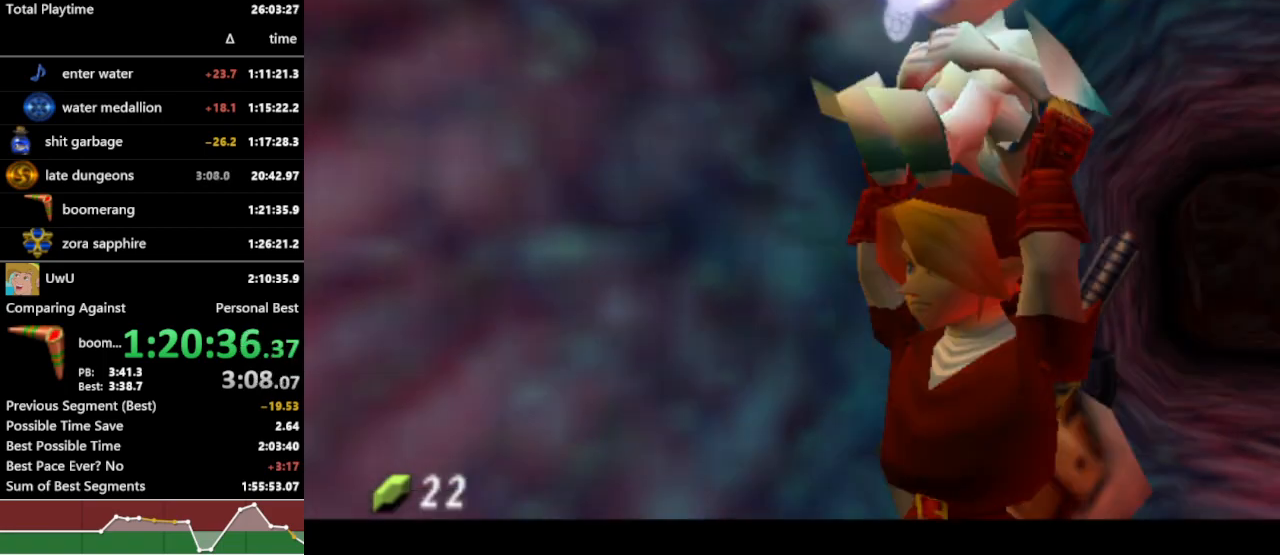
{"buttons": ["R1"], "left_stick": "center", "right_stick": "center", "events": [[33, "A", "down"], [33, "B", "up"], [67, "A", "up"]]}
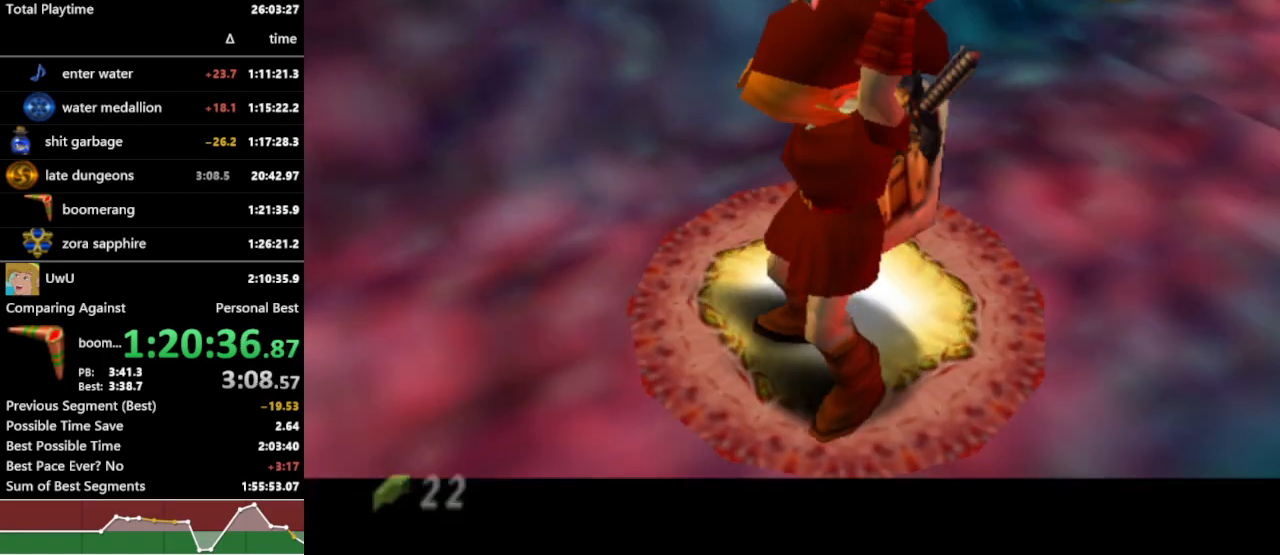
{"buttons": ["R1"], "left_stick": "center", "right_stick": "center", "events": []}
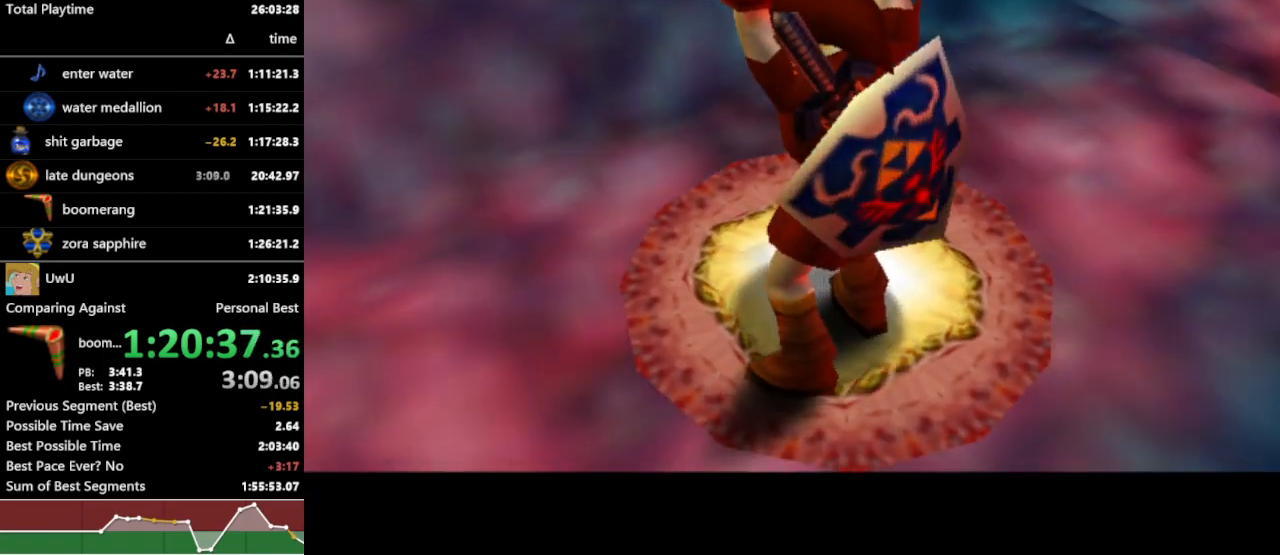
{"buttons": ["R1"], "left_stick": "center", "right_stick": "center", "events": []}
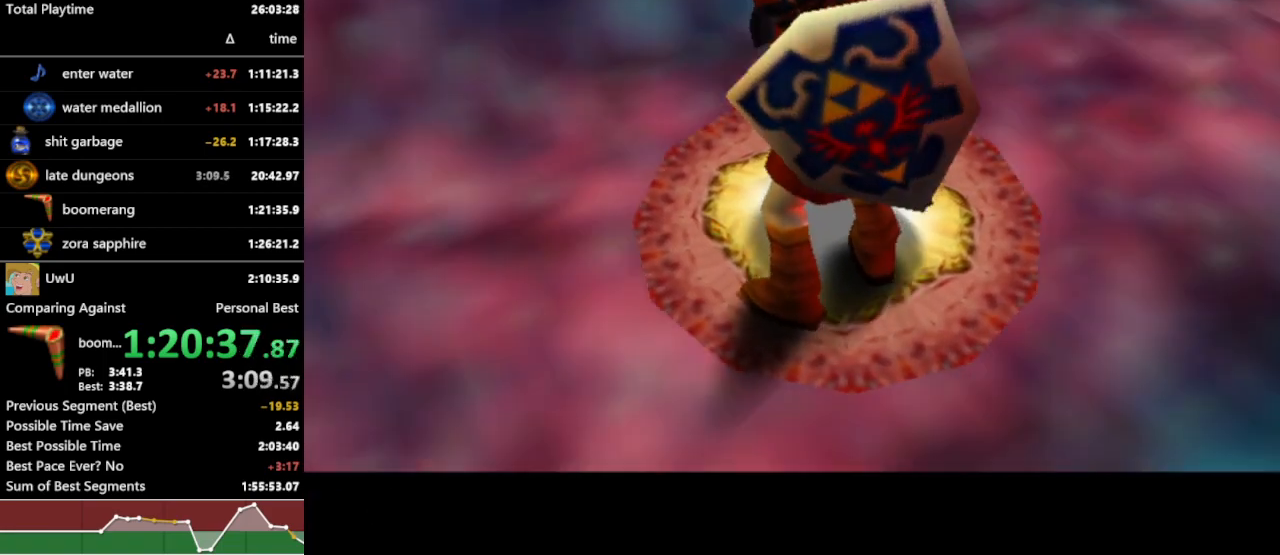
{"buttons": ["R1"], "left_stick": "center", "right_stick": "center", "events": []}
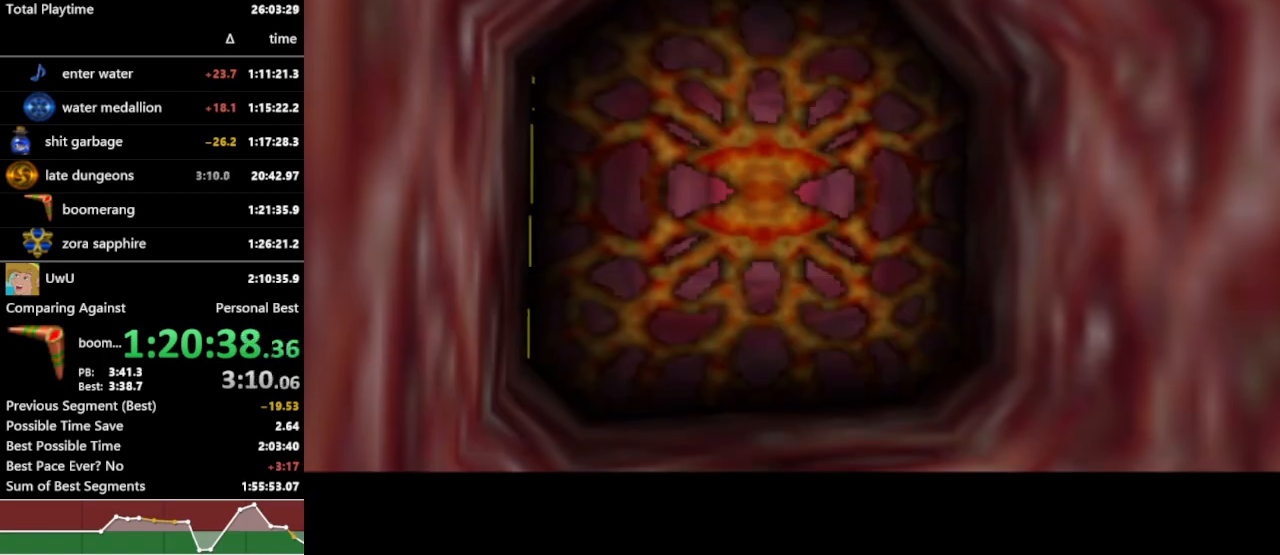
{"buttons": ["R1"], "left_stick": "center", "right_stick": "center", "events": []}
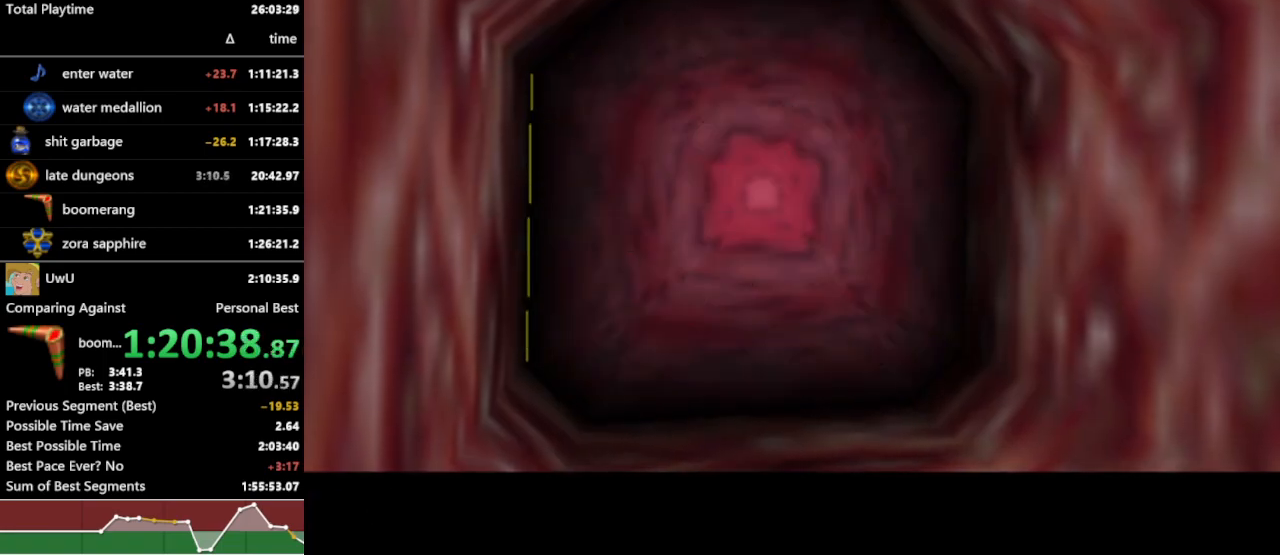
{"buttons": ["R1"], "left_stick": "up", "right_stick": "center", "events": [[300, "left_stick", "up"]]}
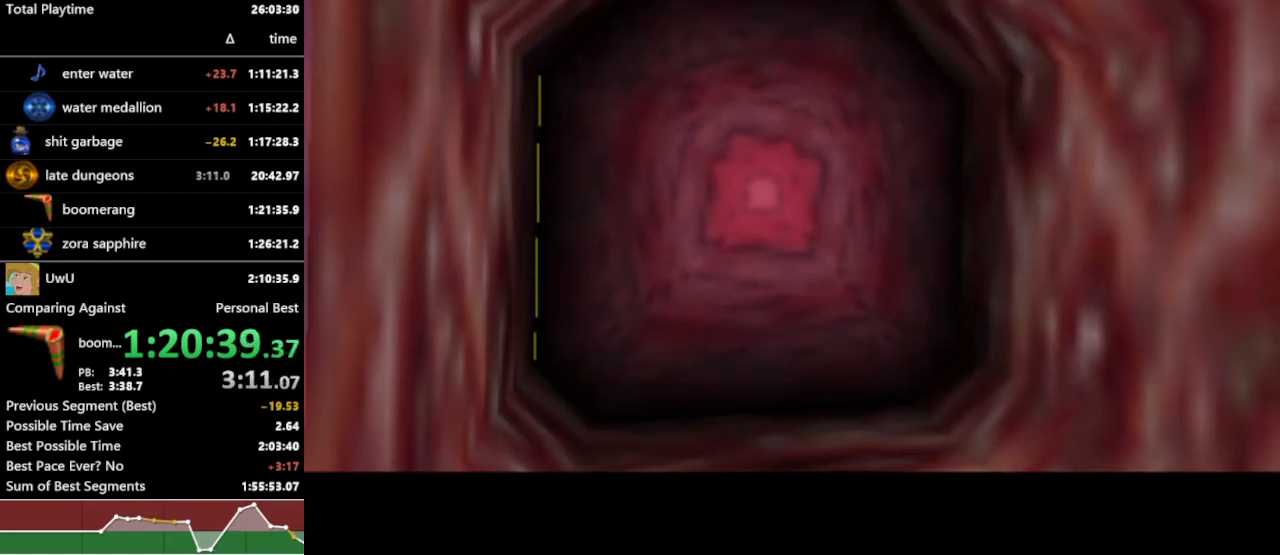
{"buttons": ["R1"], "left_stick": "up", "right_stick": "center", "events": []}
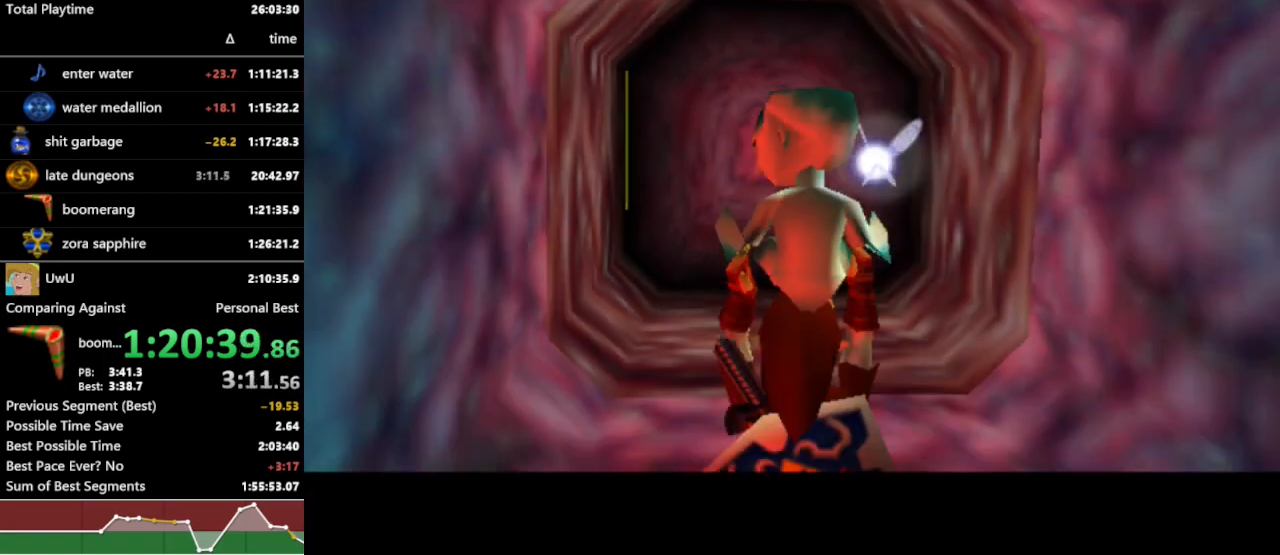
{"buttons": ["R1"], "left_stick": "up-right", "right_stick": "center", "events": [[400, "left_stick", "up-right"]]}
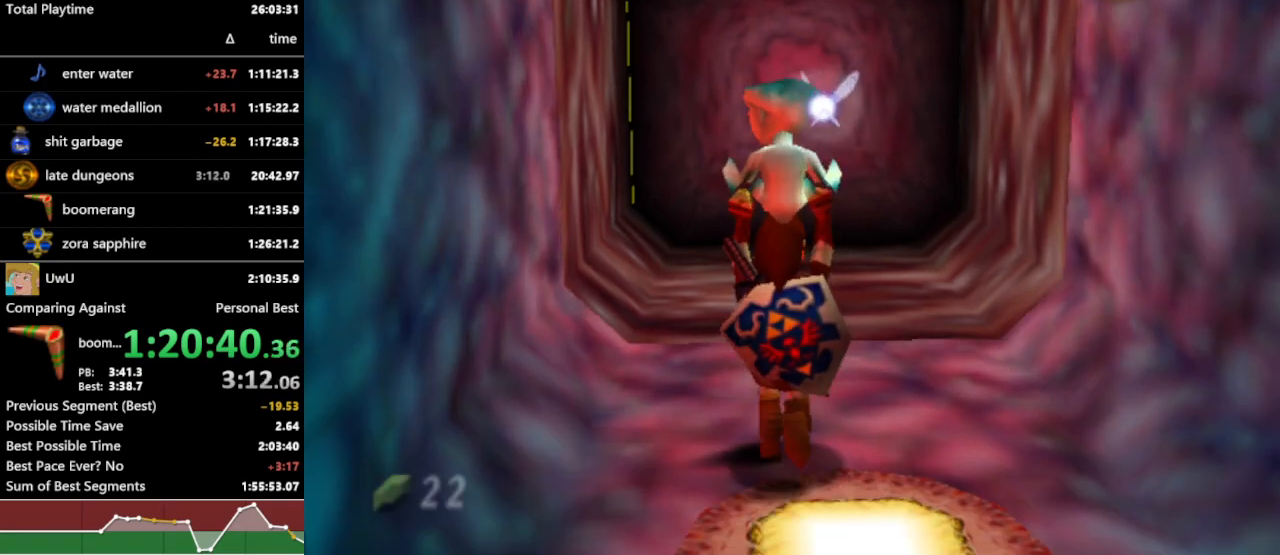
{"buttons": ["R1"], "left_stick": "up", "right_stick": "center", "events": [[100, "left_stick", "up"]]}
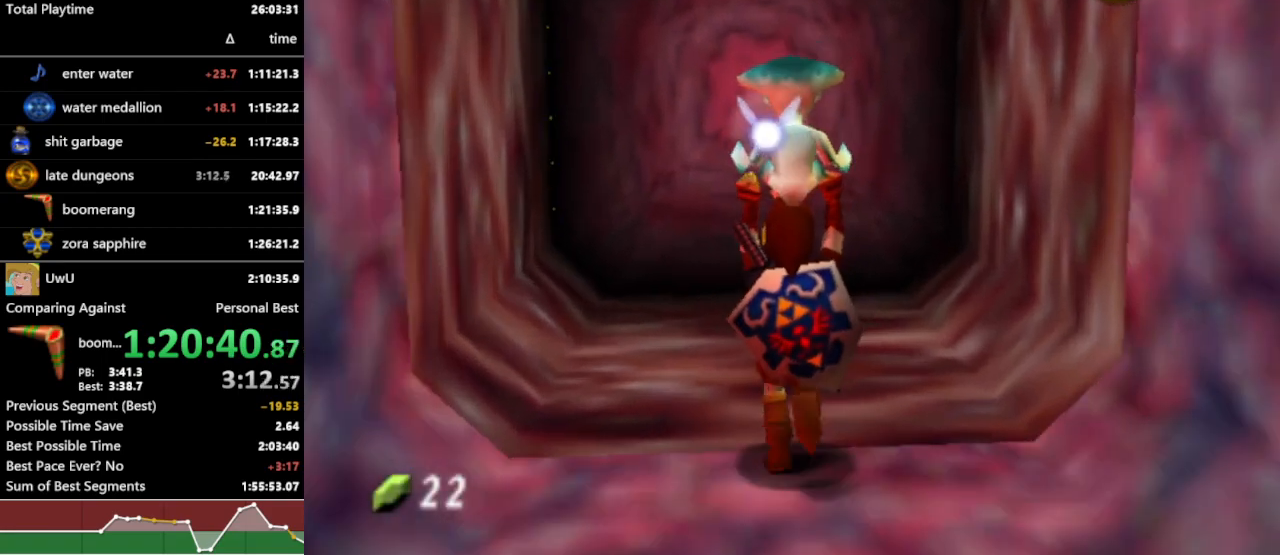
{"buttons": ["R1"], "left_stick": "up", "right_stick": "center", "events": []}
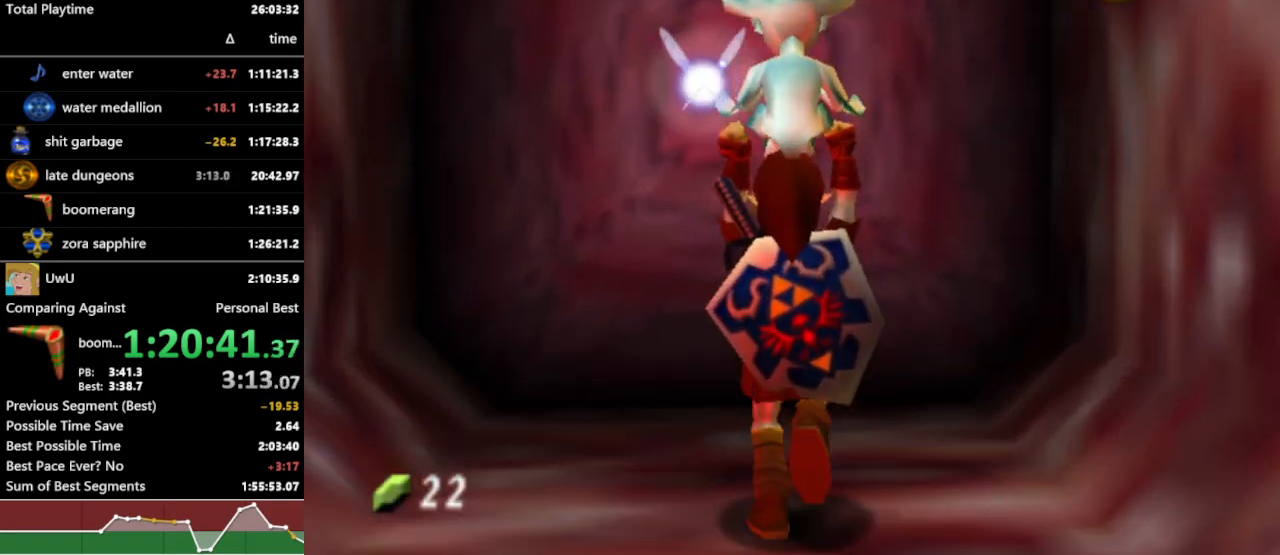
{"buttons": ["R1"], "left_stick": "center", "right_stick": "center", "events": [[167, "A", "down"], [200, "left_stick", "center"], [233, "A", "up"]]}
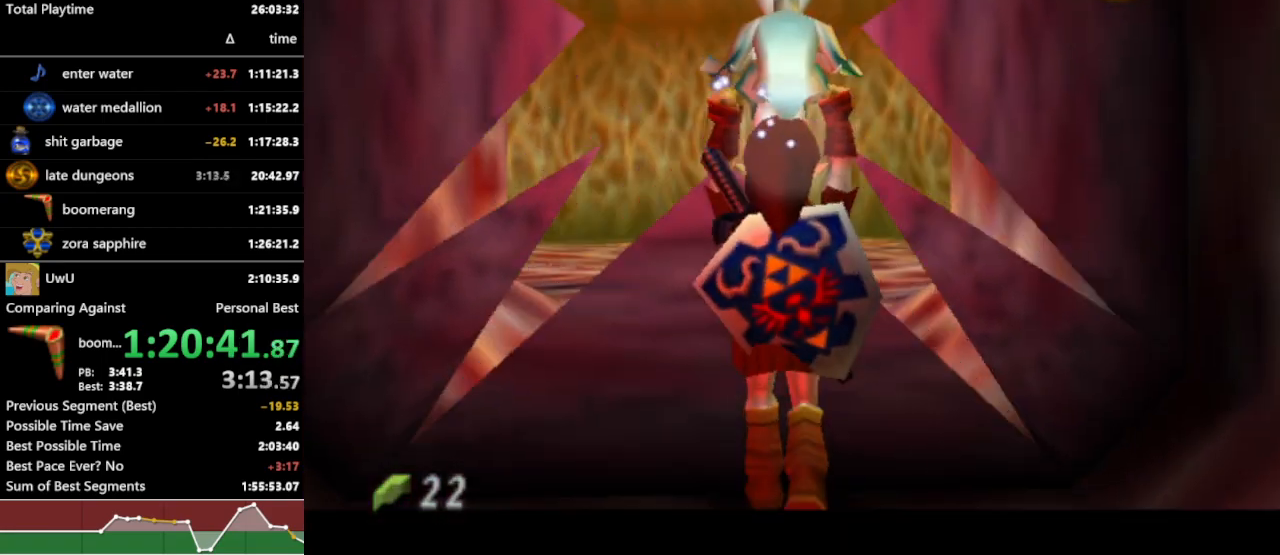
{"buttons": ["R1"], "left_stick": "center", "right_stick": "center", "events": []}
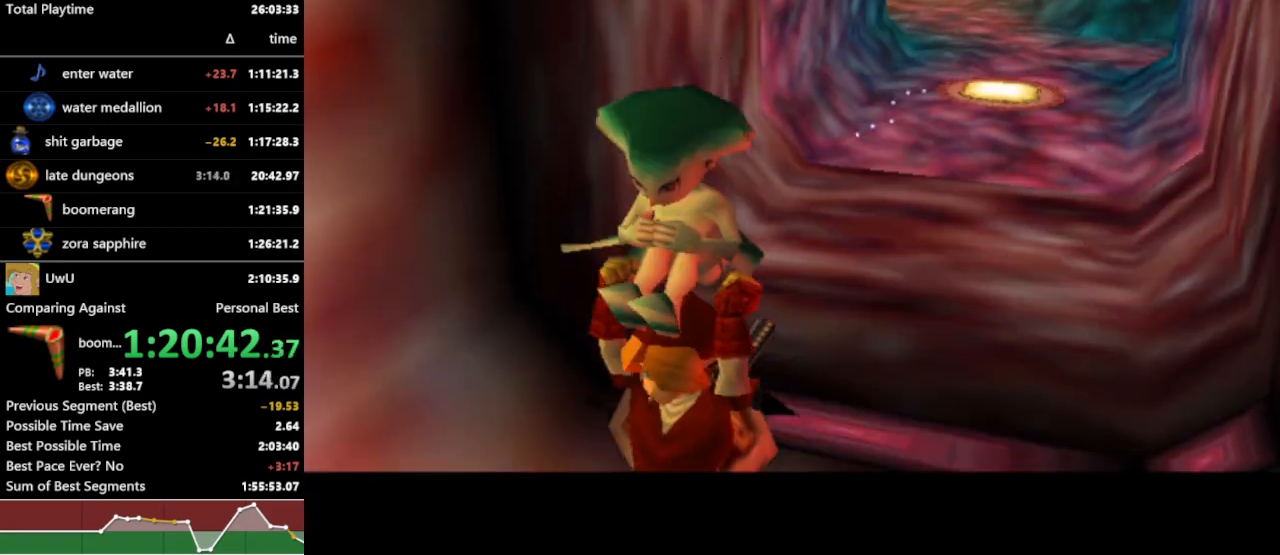
{"buttons": ["R1"], "left_stick": "center", "right_stick": "center", "events": []}
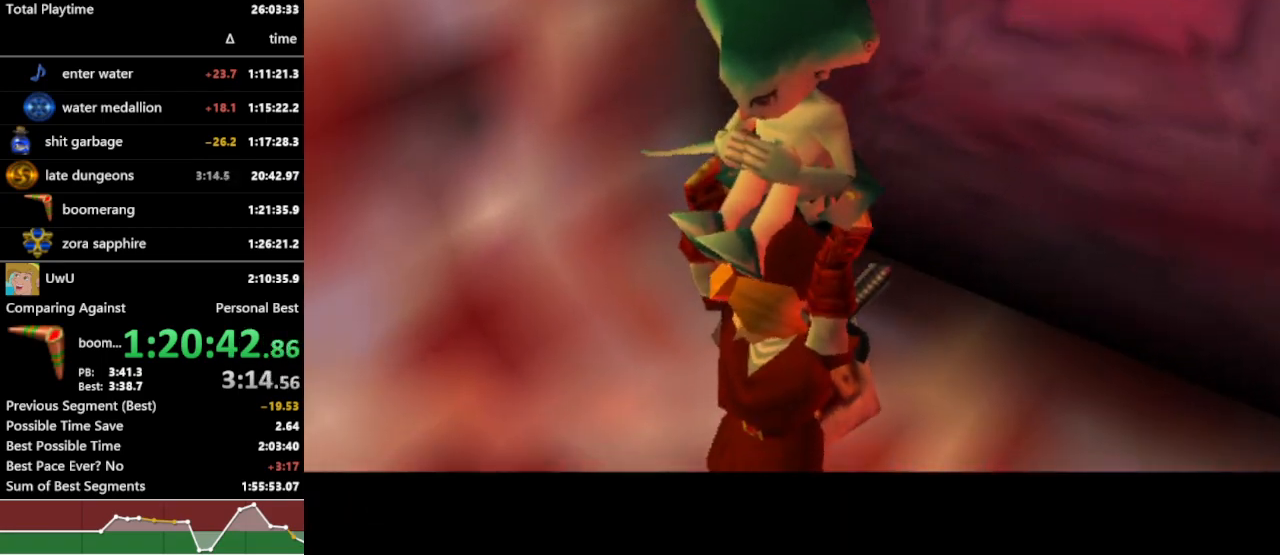
{"buttons": ["R1"], "left_stick": "up", "right_stick": "center", "events": [[67, "left_stick", "up"]]}
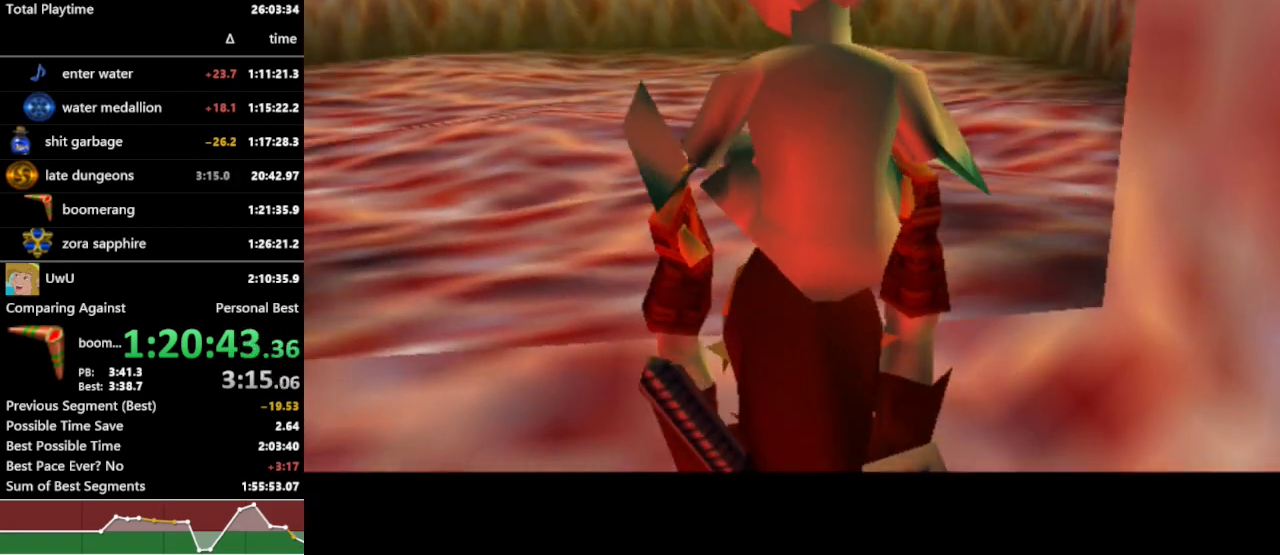
{"buttons": ["R1"], "left_stick": "up", "right_stick": "center", "events": [[267, "left_stick", "up-right"], [433, "left_stick", "up"]]}
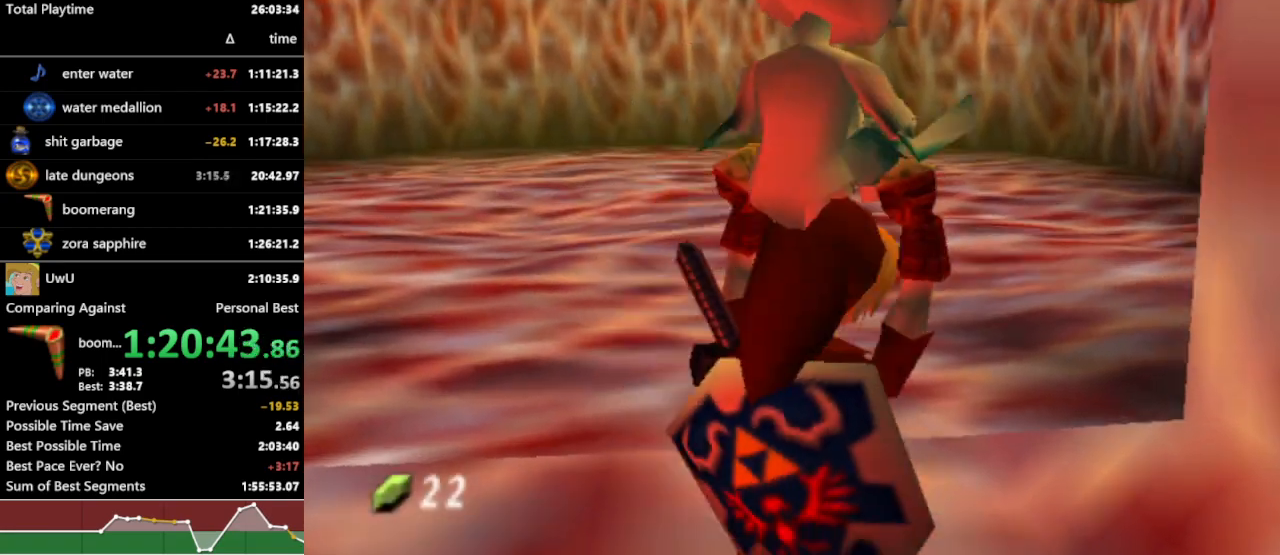
{"buttons": ["A", "R1"], "left_stick": "up", "right_stick": "center", "events": [[400, "A", "down"]]}
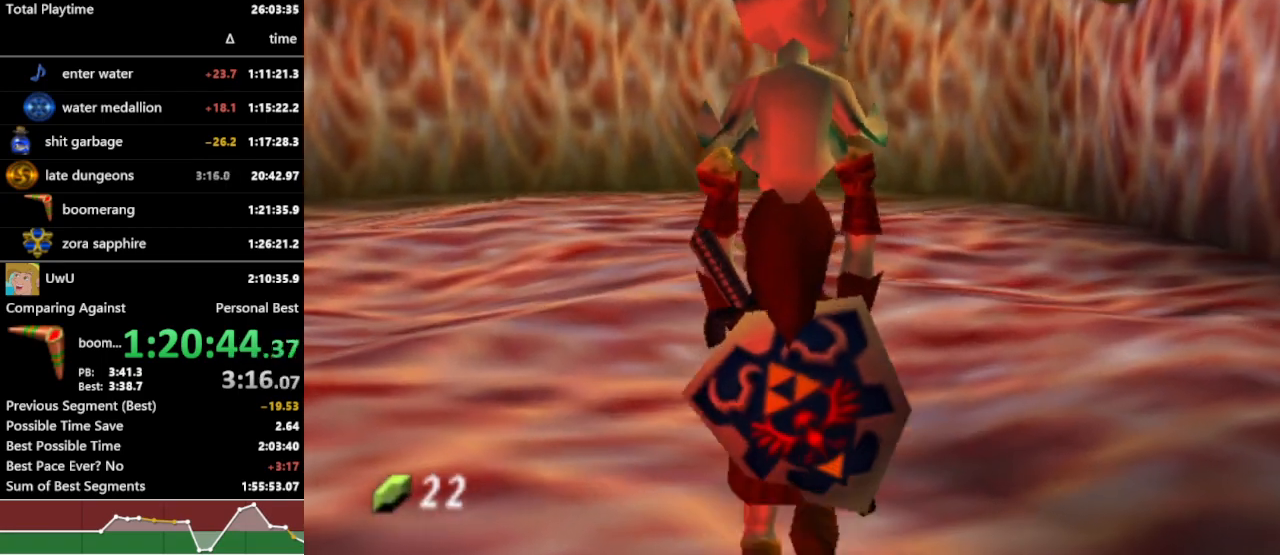
{"buttons": ["R1"], "left_stick": "up", "right_stick": "center", "events": [[33, "A", "up"], [300, "left_stick", "center"], [467, "left_stick", "up"]]}
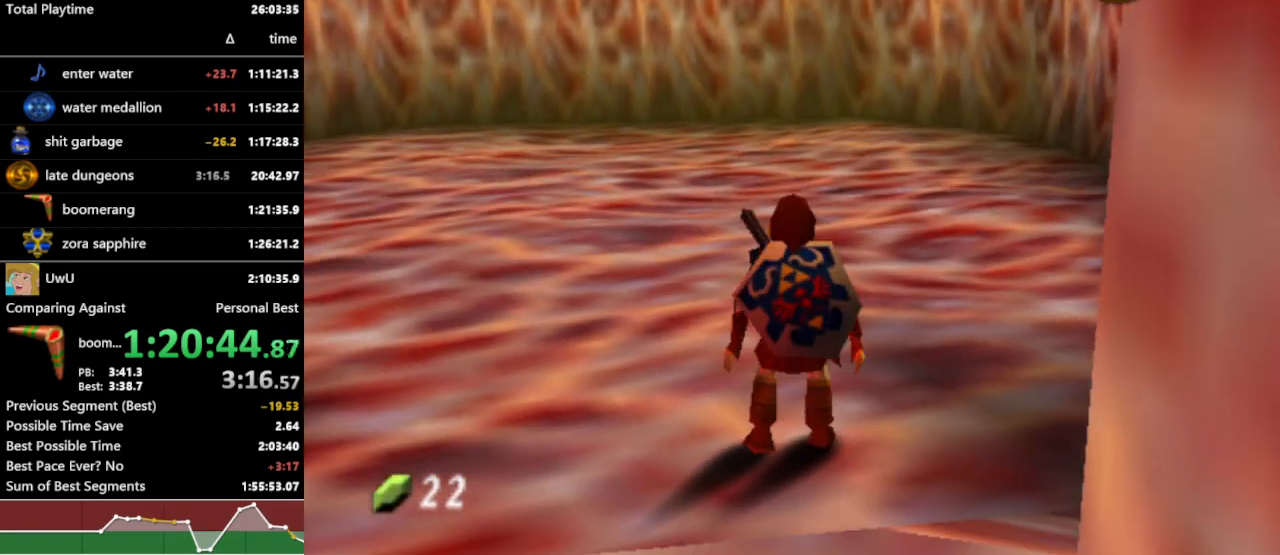
{"buttons": ["R1"], "left_stick": "up", "right_stick": "center", "events": []}
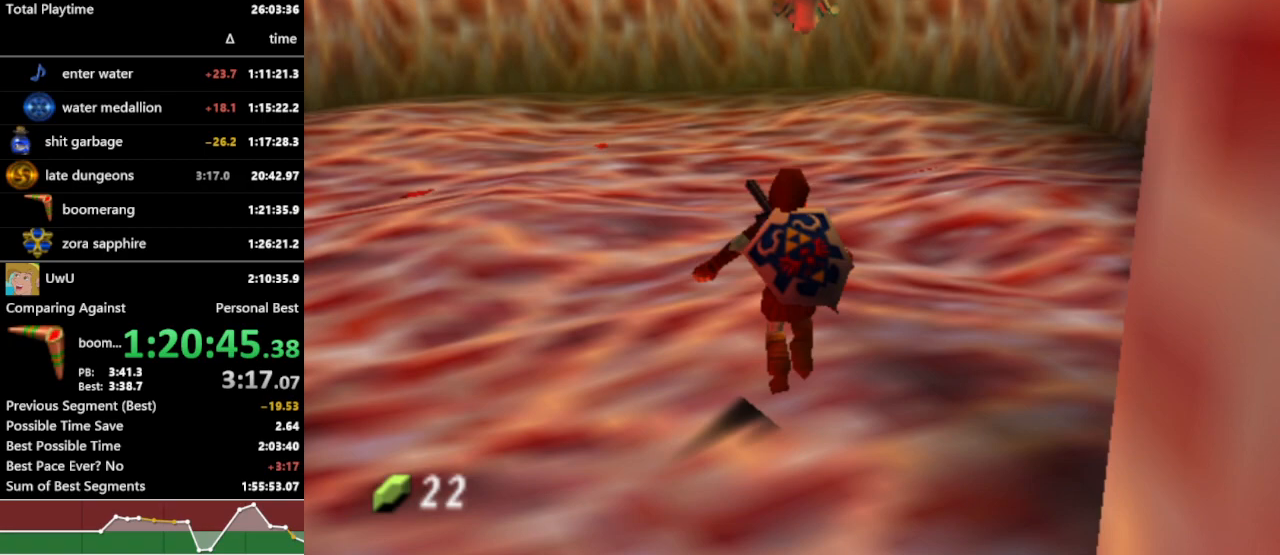
{"buttons": ["R1"], "left_stick": "center", "right_stick": "center", "events": [[167, "left_stick", "up-left"], [333, "X", "down"], [433, "X", "up"], [500, "left_stick", "center"]]}
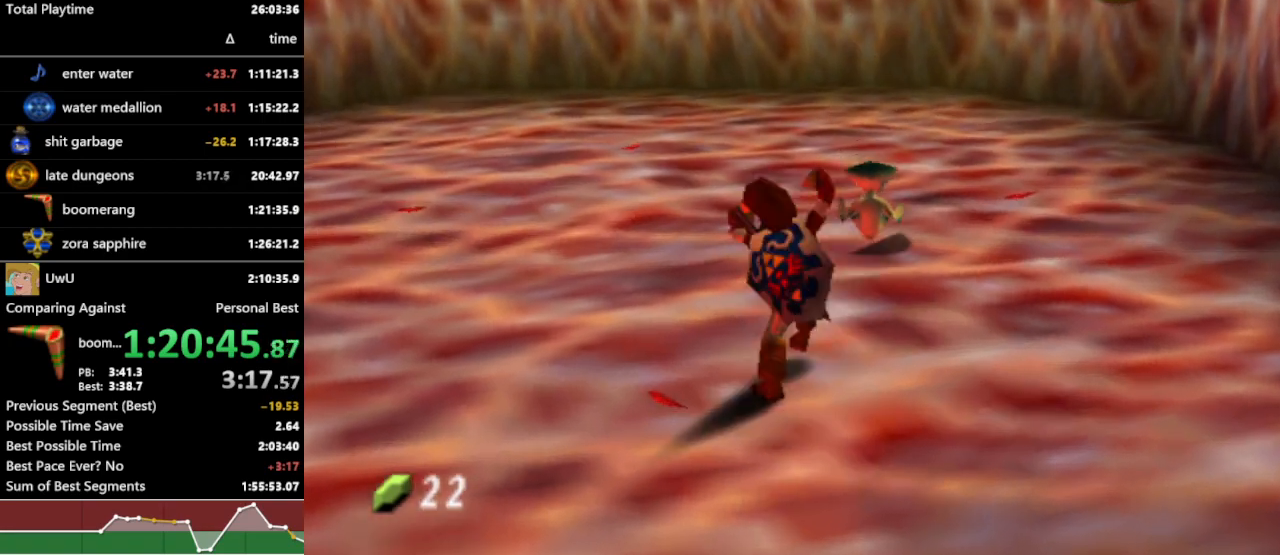
{"buttons": ["R1"], "left_stick": "up", "right_stick": "center", "events": [[367, "left_stick", "up"]]}
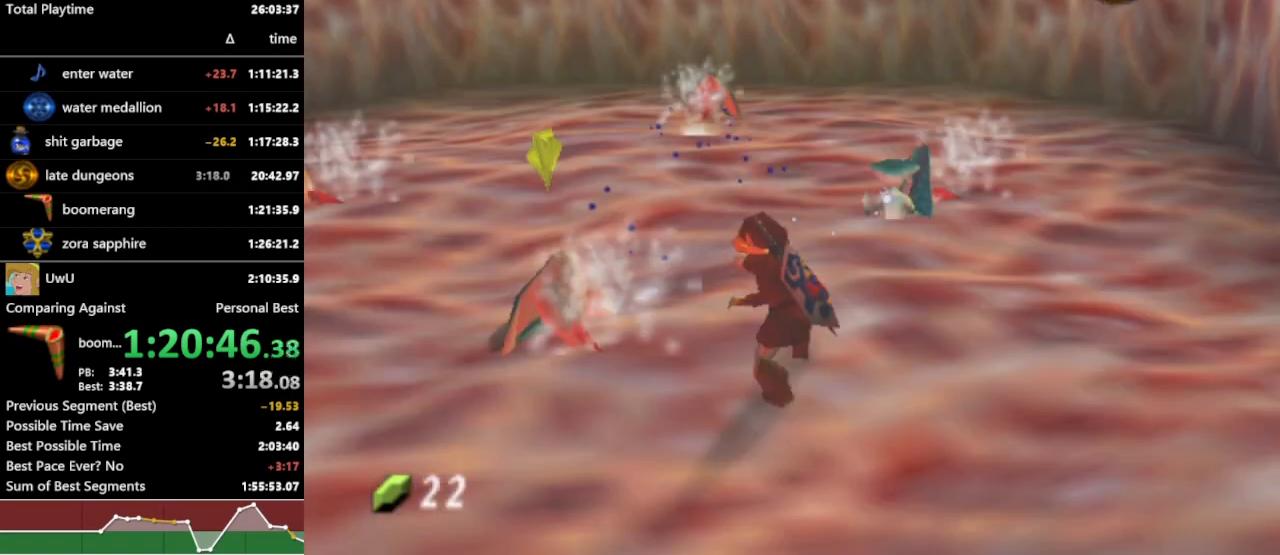
{"buttons": ["R1"], "left_stick": "center", "right_stick": "center", "events": [[200, "left_stick", "center"], [367, "X", "down"], [467, "X", "up"]]}
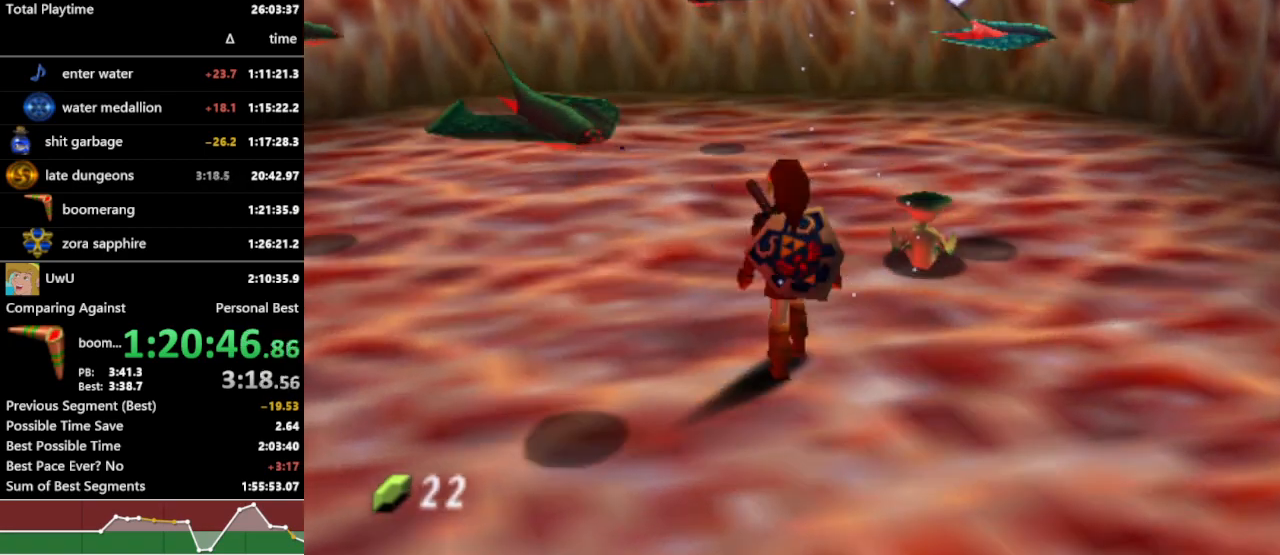
{"buttons": ["R1"], "left_stick": "center", "right_stick": "center", "events": []}
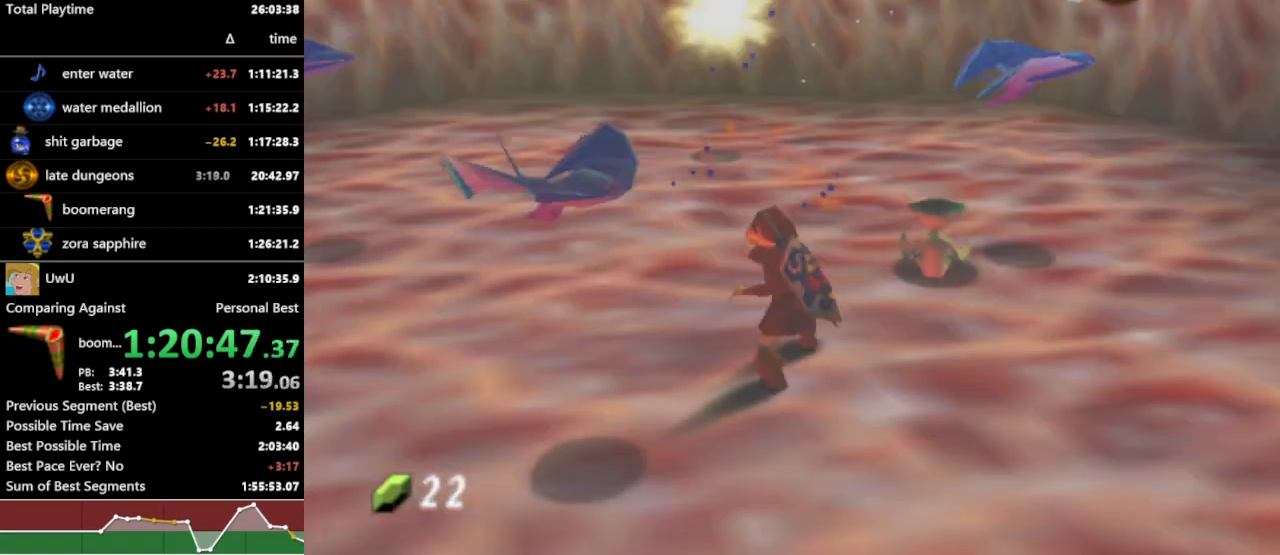
{"buttons": ["R1"], "left_stick": "down-left", "right_stick": "center", "events": [[200, "left_stick", "down-left"], [267, "B", "down"], [367, "B", "up"]]}
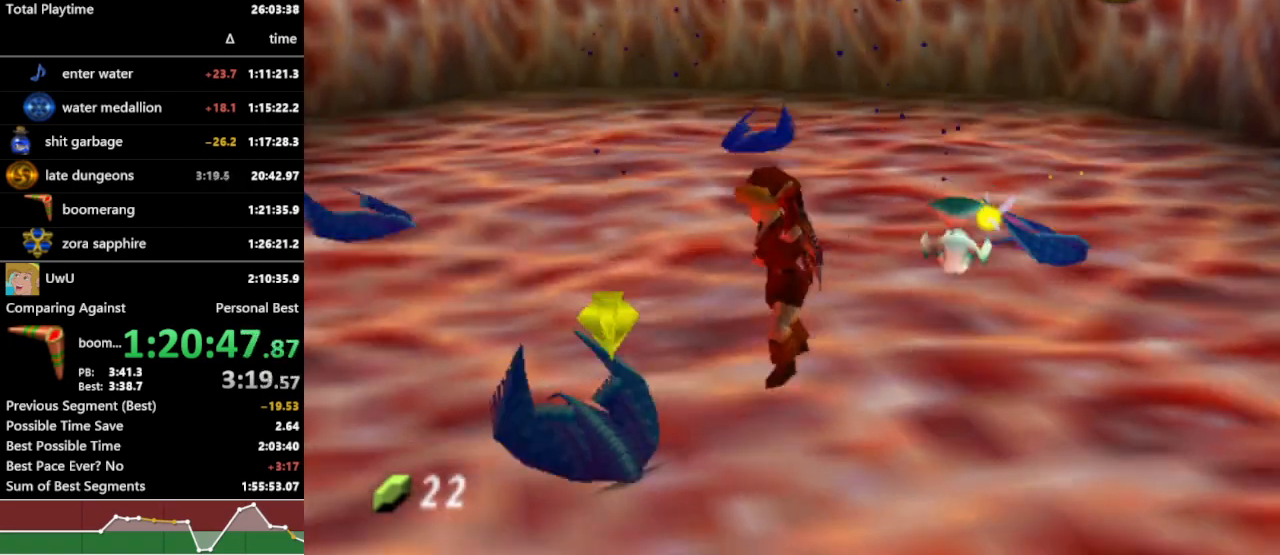
{"buttons": ["A", "R1"], "left_stick": "up-left", "right_stick": "center", "events": [[33, "left_stick", "center"], [333, "left_stick", "left"], [433, "A", "down"], [500, "left_stick", "up-left"]]}
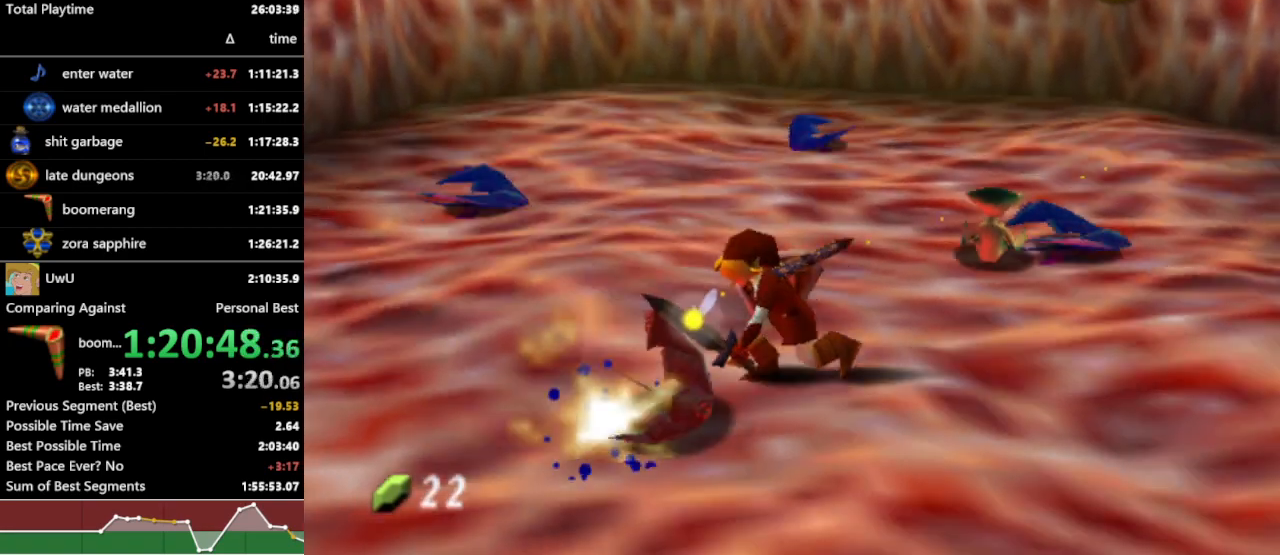
{"buttons": ["R1"], "left_stick": "up-left", "right_stick": "center", "events": [[33, "A", "up"], [133, "A", "down"], [200, "A", "up"], [267, "A", "down"], [367, "A", "up"]]}
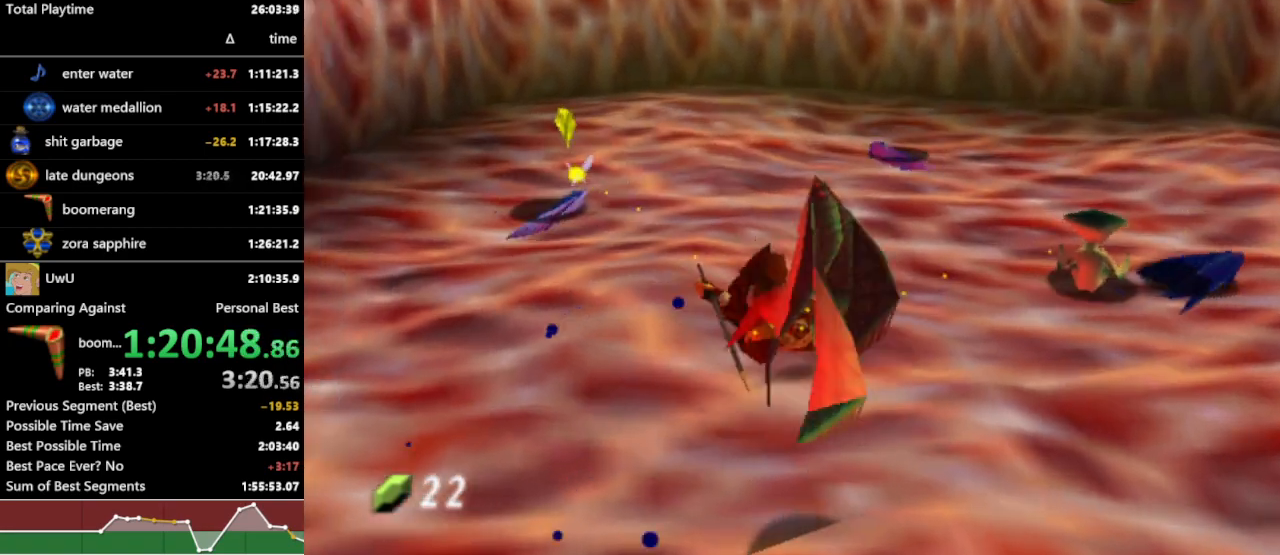
{"buttons": ["R1"], "left_stick": "center", "right_stick": "center", "events": [[333, "B", "down"], [333, "left_stick", "center"], [433, "B", "up"]]}
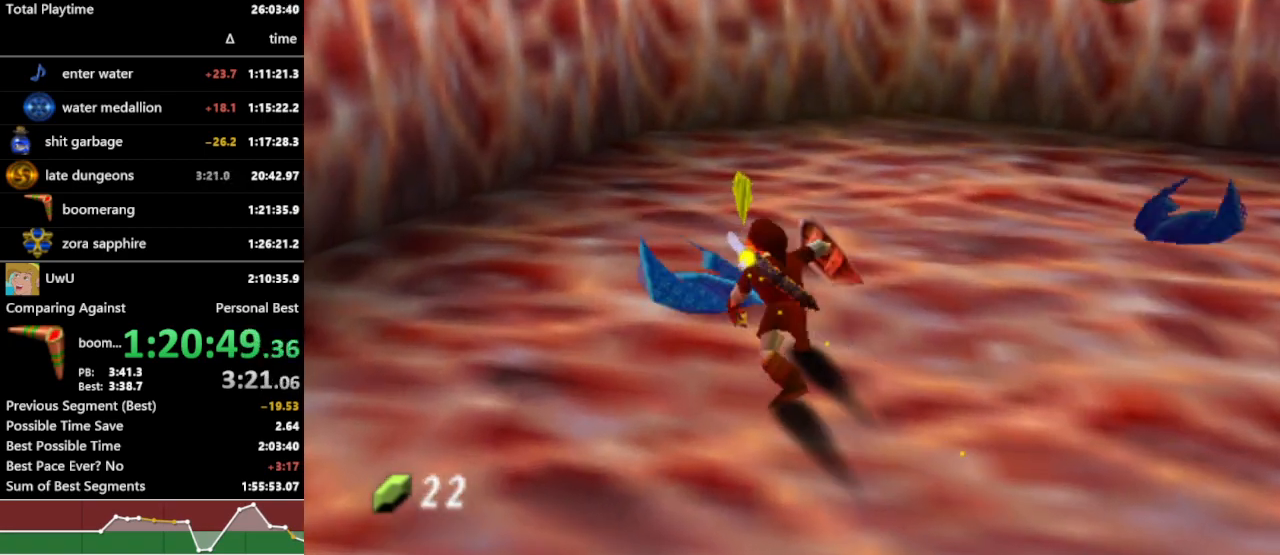
{"buttons": ["R1"], "left_stick": "up-right", "right_stick": "center", "events": [[167, "left_stick", "right"], [300, "left_stick", "up-right"], [400, "A", "down"], [500, "A", "up"]]}